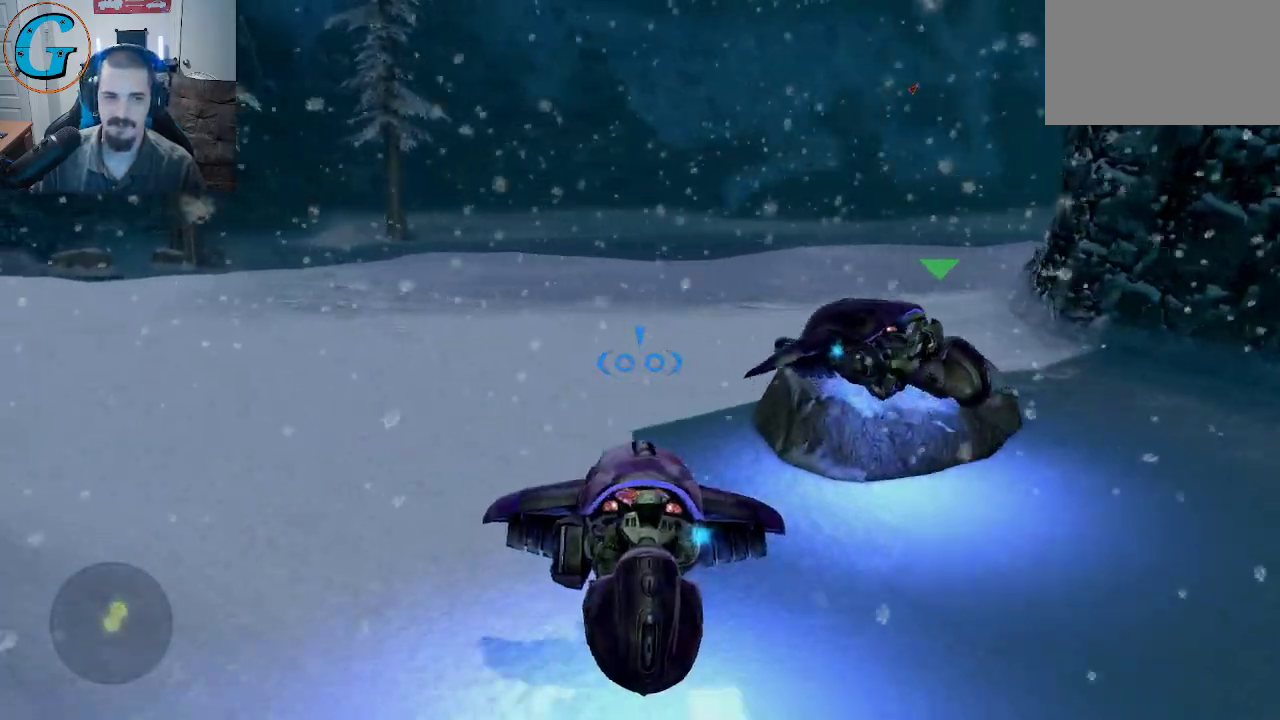
Gameplay with keyboard and mouse; each line is a JSON object with the keys and mouse buttons held at the frame after it. "events" lists presses ("down") and releases ("up") of "1", "2", "3", "4", "5", "a", "alt", "c", "caps_lock", "ctrl", "d", "e", "f", "g", "q", "r", "s", "shift", "space", "t", "tab", "v", "w", "x", "z", "mouse_left", "mouse_wheel" and "mouse_right" between this image and that frame as [ms after this image, input, new state], when the widget could be followed in between. "mouse_left", "mouse_wheel", "mouse_right" = the "left", "wheel", "right" buttons of the "mouse" list. No other keys are recorded. "wheel" means that the mouse wheel is clicked or scrolled. "mouse_move" is the direction in which the mouse moves at that frame (one of eight, or "still"), when it could be read.
{"keys": ["a", "w"], "mouse": [], "mouse_move": "still", "events": []}
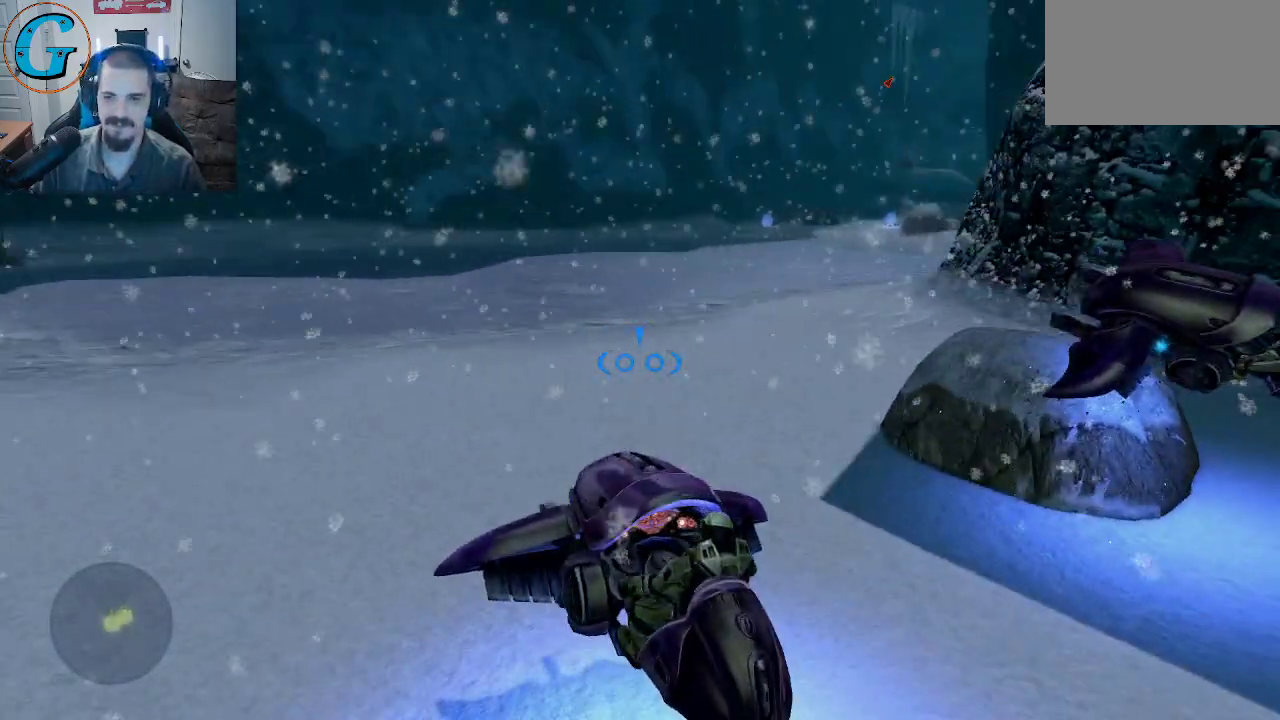
{"keys": ["w"], "mouse": [], "mouse_move": "still", "events": [[367, "a", "up"]]}
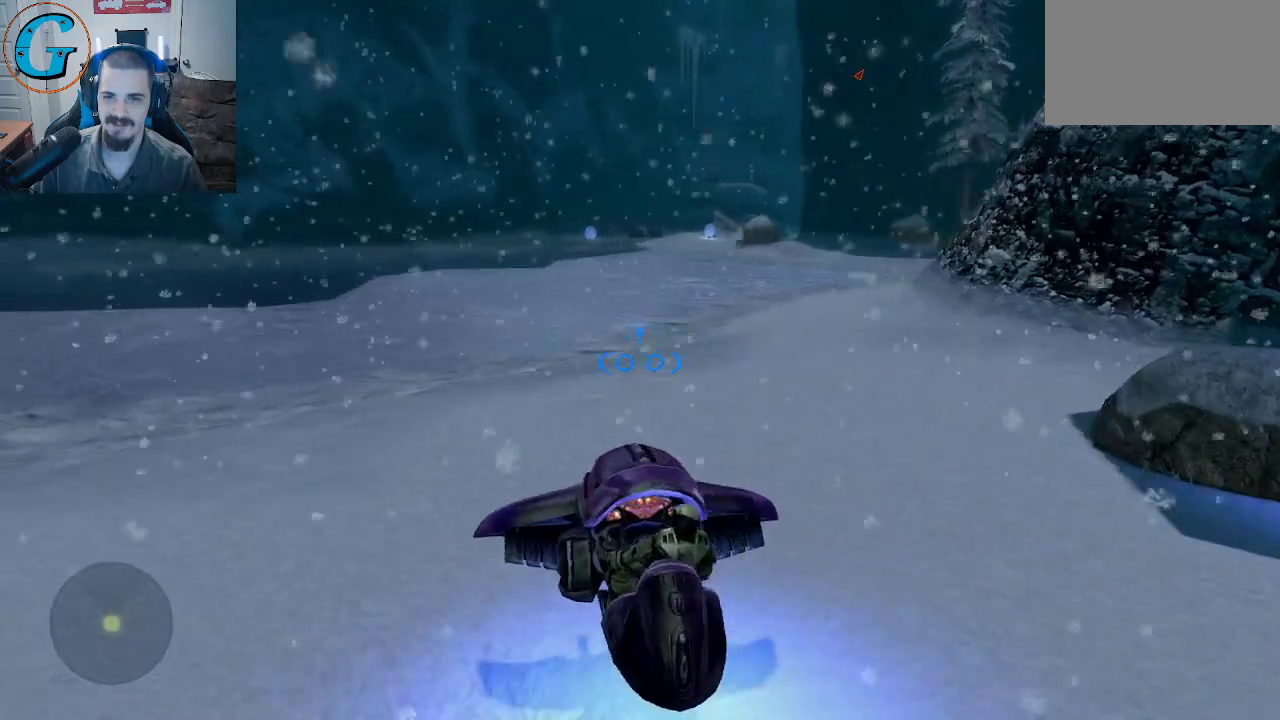
{"keys": ["a", "w"], "mouse": [], "mouse_move": "up", "events": [[283, "a", "down"]]}
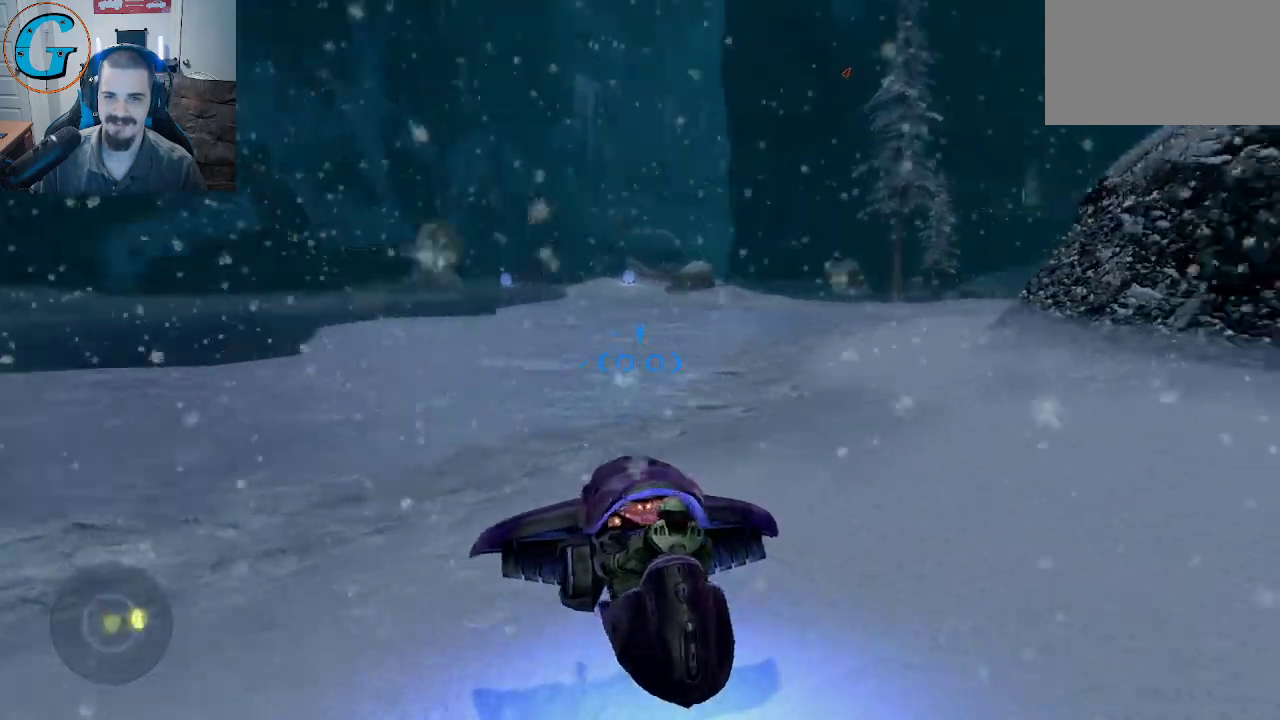
{"keys": ["a", "w"], "mouse": [], "mouse_move": "still", "events": []}
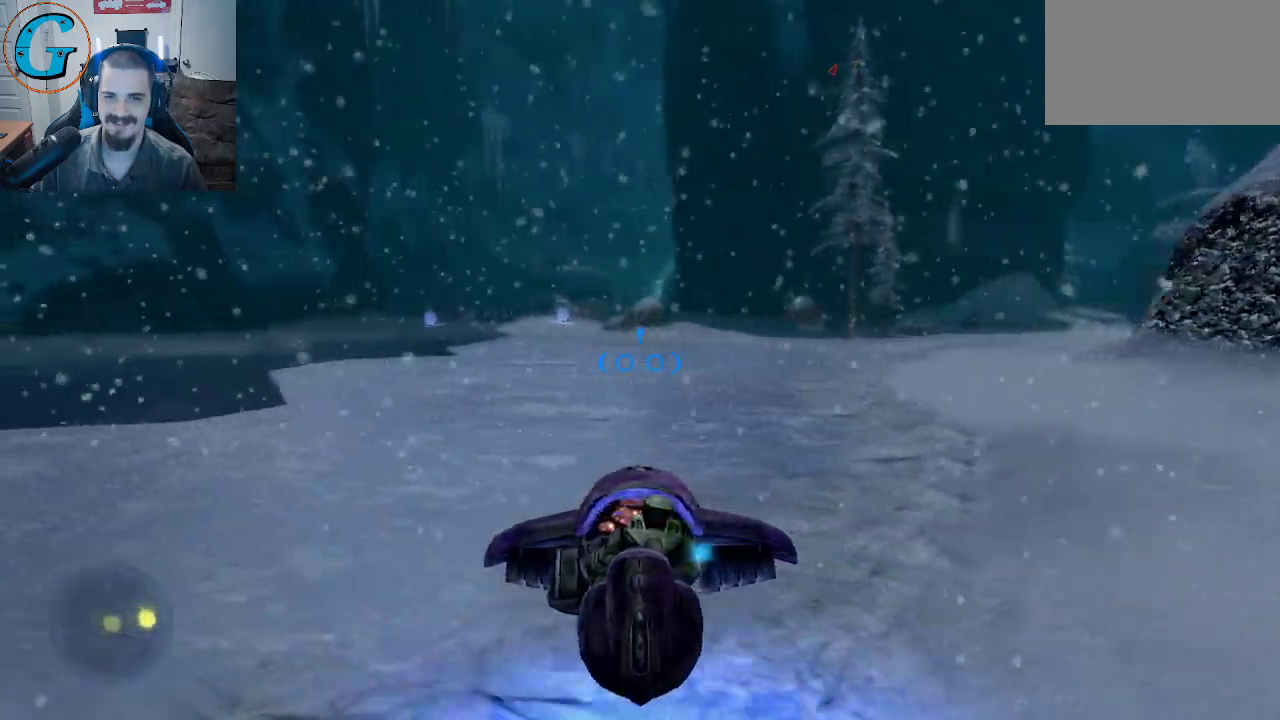
{"keys": ["a", "w"], "mouse": [], "mouse_move": "still", "events": [[117, "a", "up"], [450, "a", "down"]]}
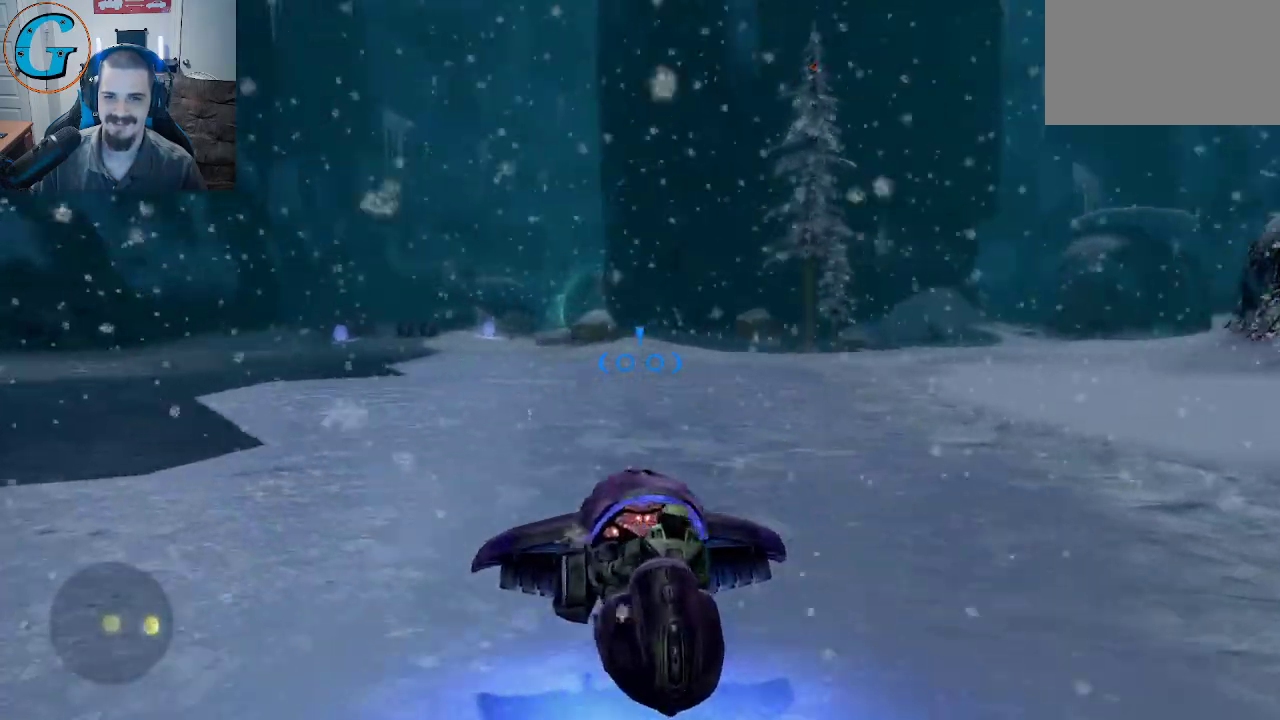
{"keys": ["w"], "mouse": [], "mouse_move": "still", "events": [[183, "a", "up"]]}
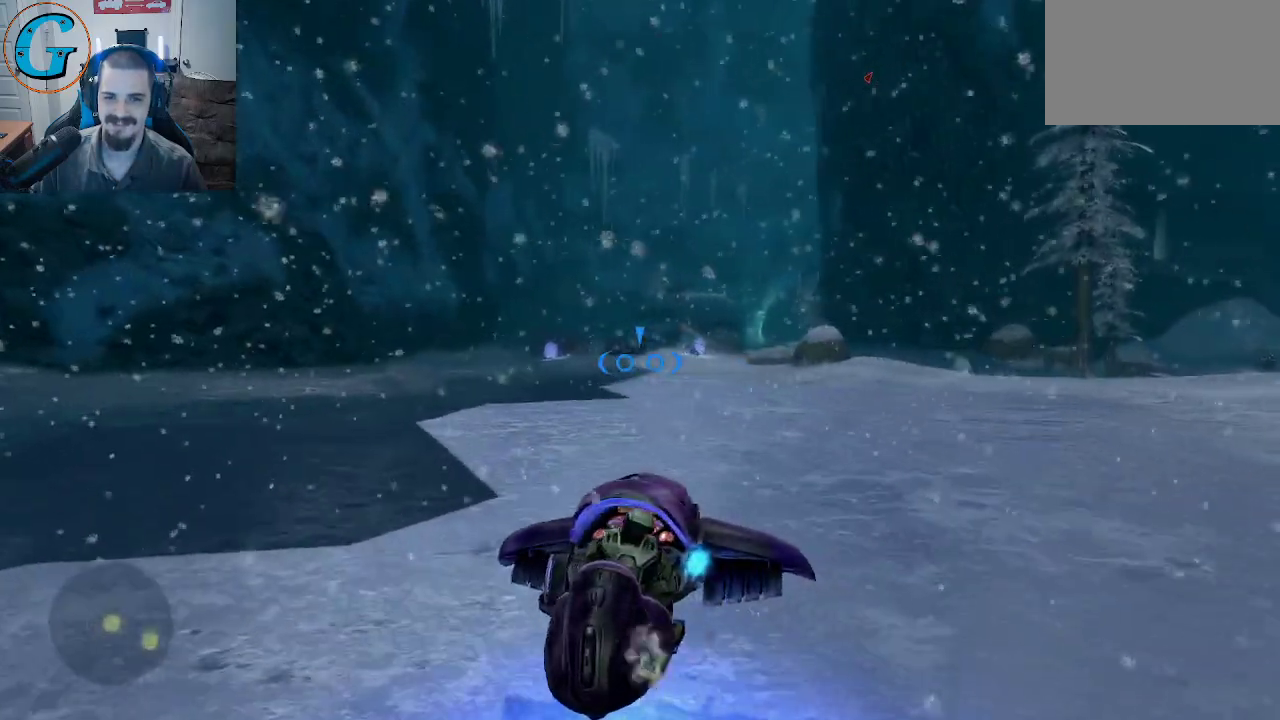
{"keys": ["w"], "mouse": ["left"], "mouse_move": "still", "events": [[300, "mouse_left", "down"]]}
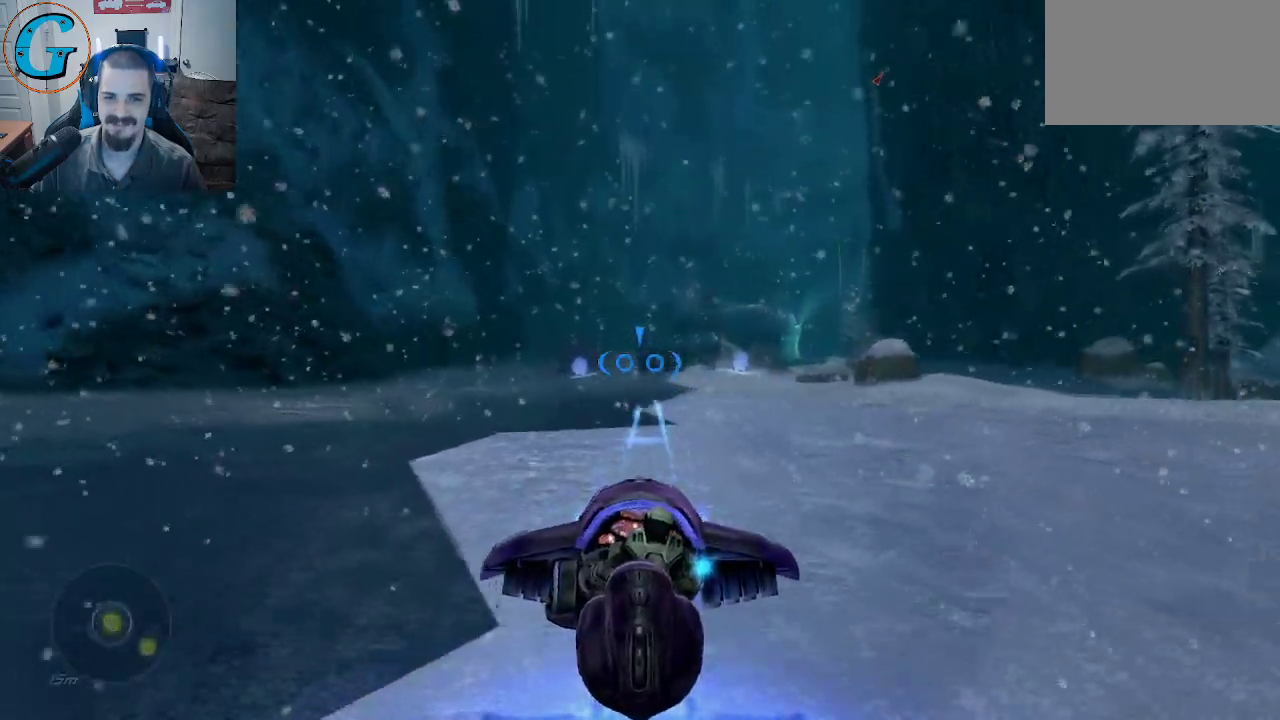
{"keys": ["w"], "mouse": ["left"], "mouse_move": "still", "events": [[167, "a", "down"], [350, "a", "up"]]}
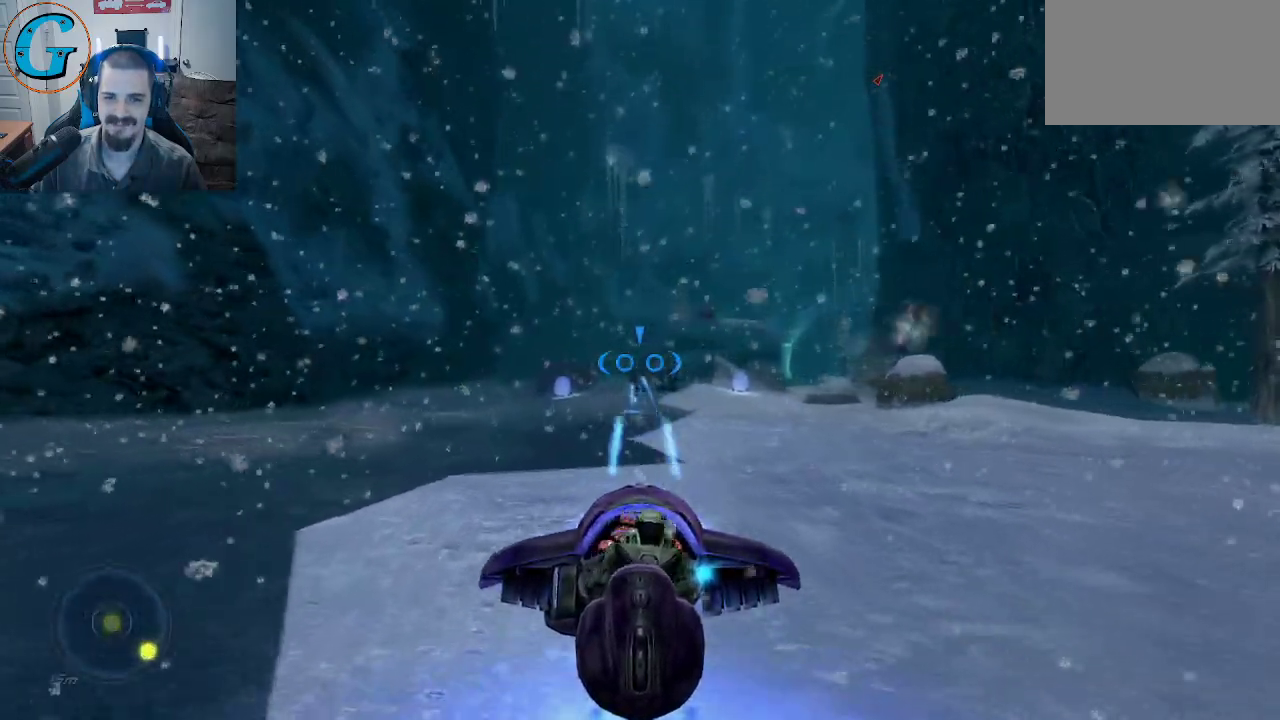
{"keys": ["a", "w"], "mouse": ["left"], "mouse_move": "still", "events": [[467, "a", "down"]]}
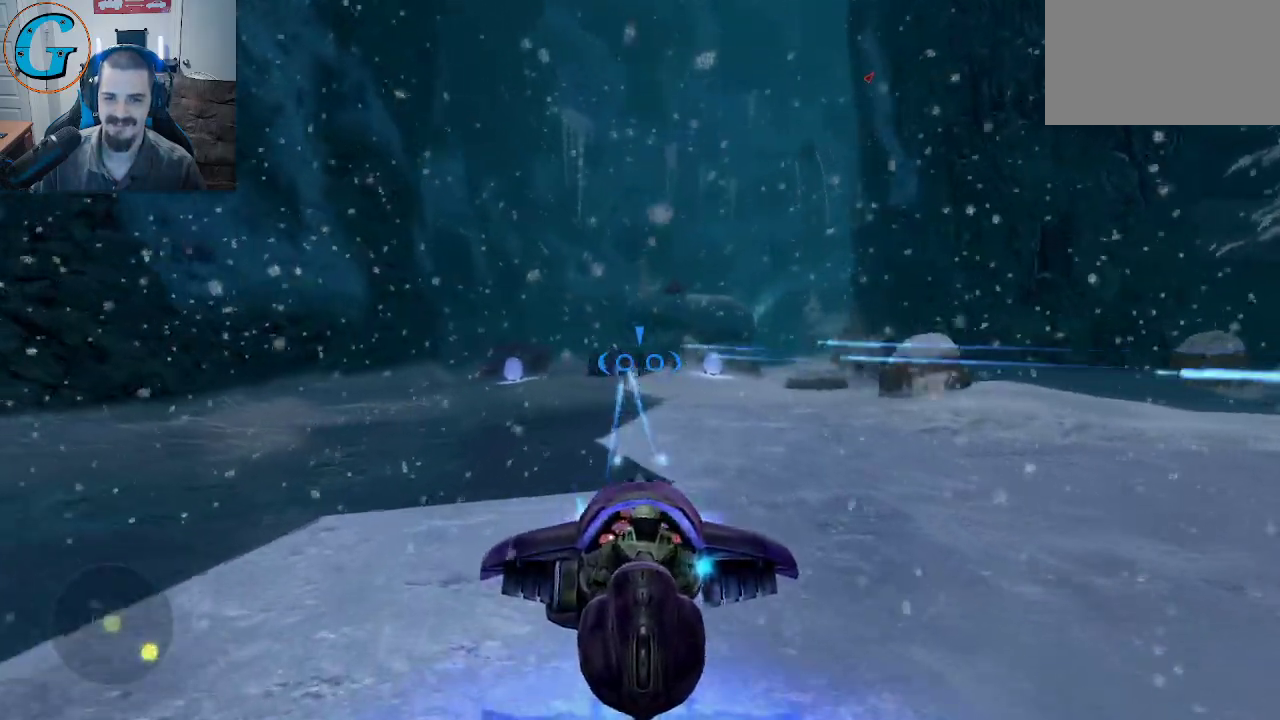
{"keys": ["w"], "mouse": ["left"], "mouse_move": "still", "events": [[433, "a", "up"]]}
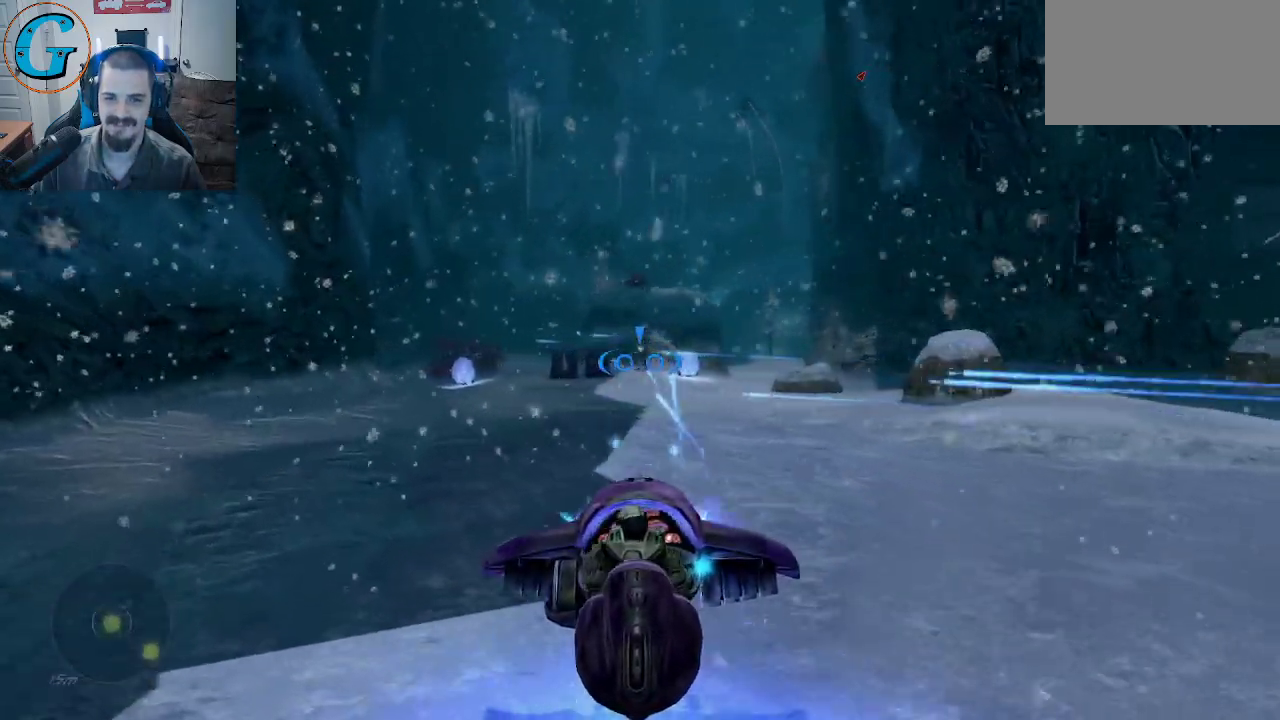
{"keys": ["a", "w"], "mouse": ["left"], "mouse_move": "still", "events": [[500, "a", "down"]]}
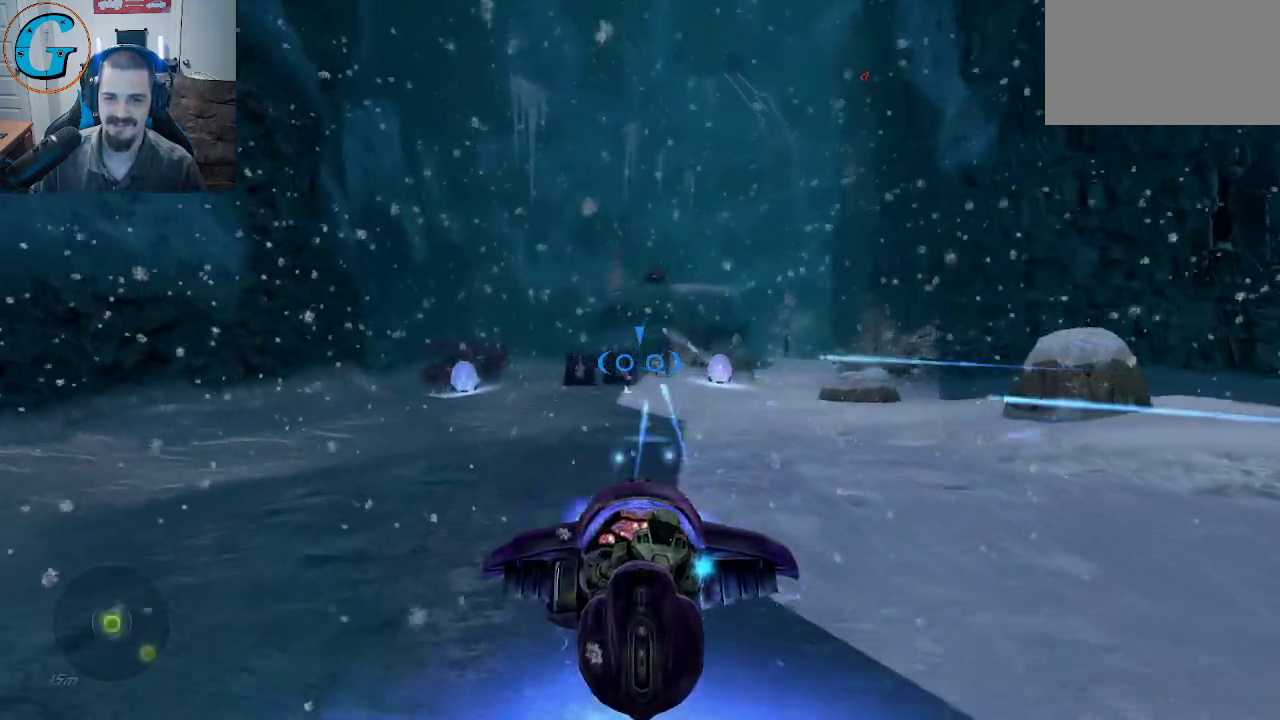
{"keys": ["a", "w"], "mouse": ["left"], "mouse_move": "still", "events": [[233, "a", "up"], [283, "a", "down"]]}
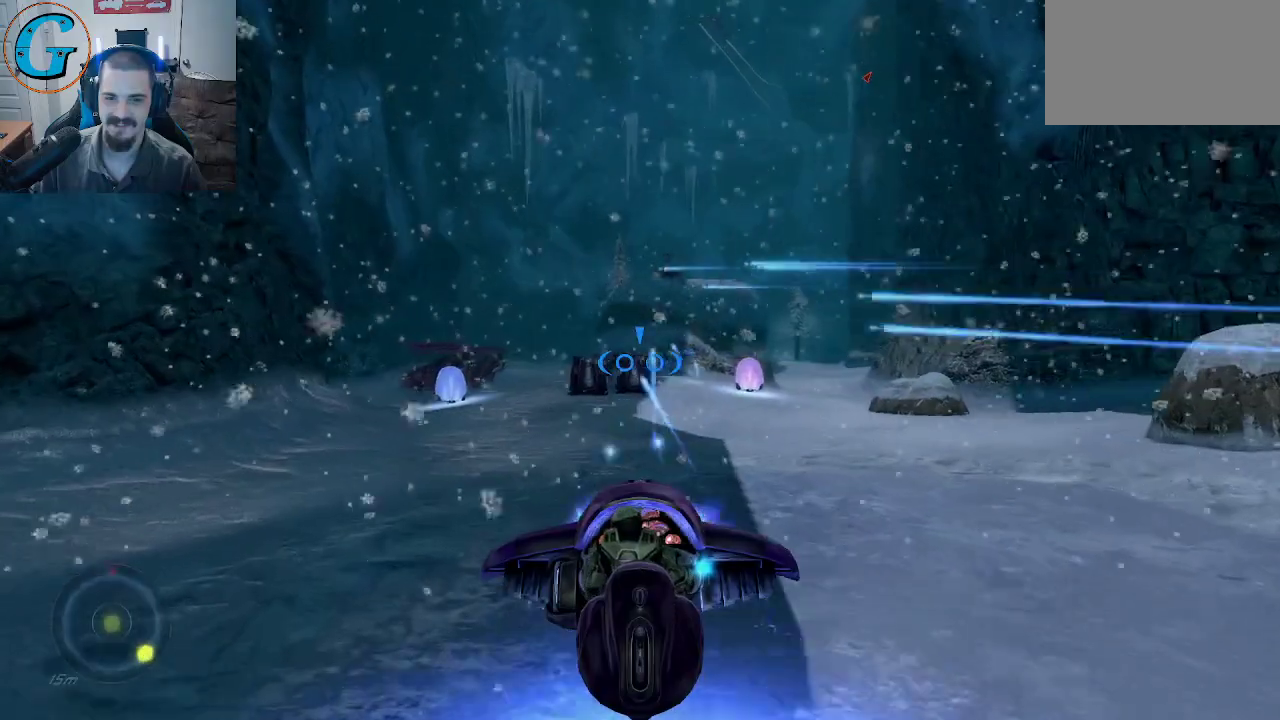
{"keys": ["w"], "mouse": ["left"], "mouse_move": "still", "events": [[483, "a", "up"]]}
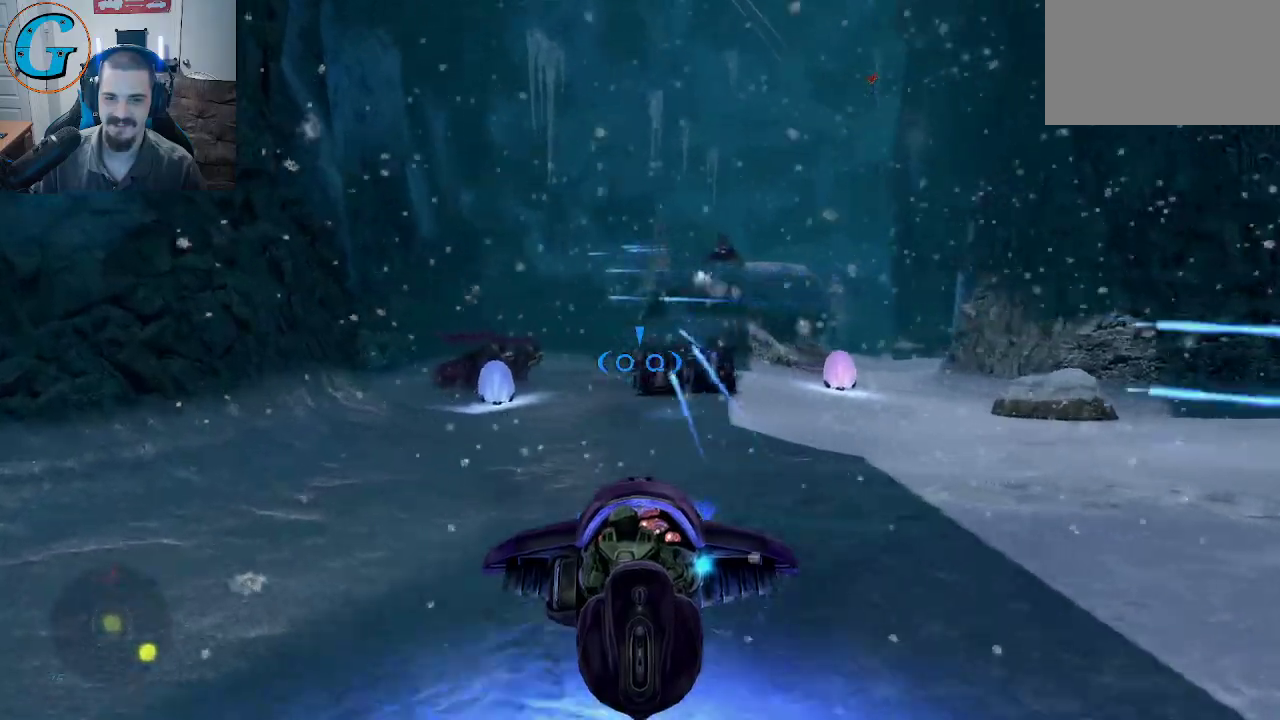
{"keys": ["w"], "mouse": ["left"], "mouse_move": "still", "events": []}
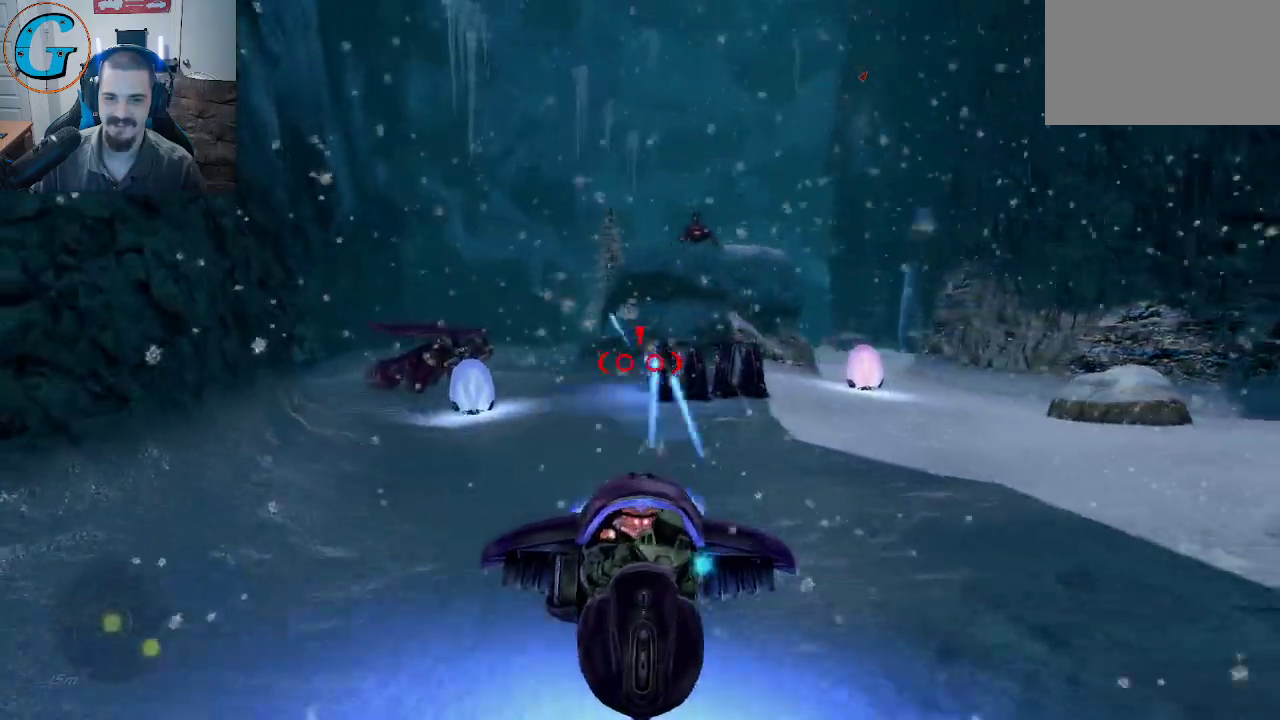
{"keys": ["a", "w"], "mouse": ["left"], "mouse_move": "still", "events": [[233, "a", "down"]]}
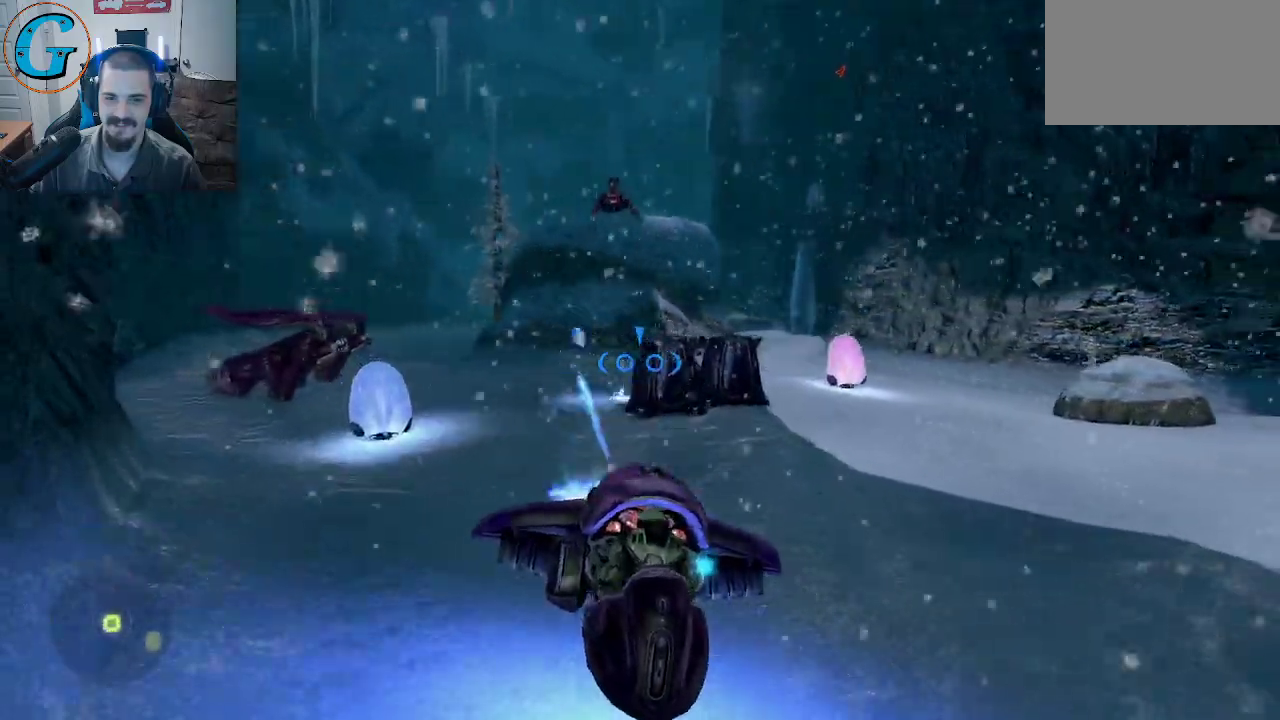
{"keys": ["w"], "mouse": ["left"], "mouse_move": "still", "events": [[150, "w", "up"], [433, "w", "down"], [483, "a", "up"]]}
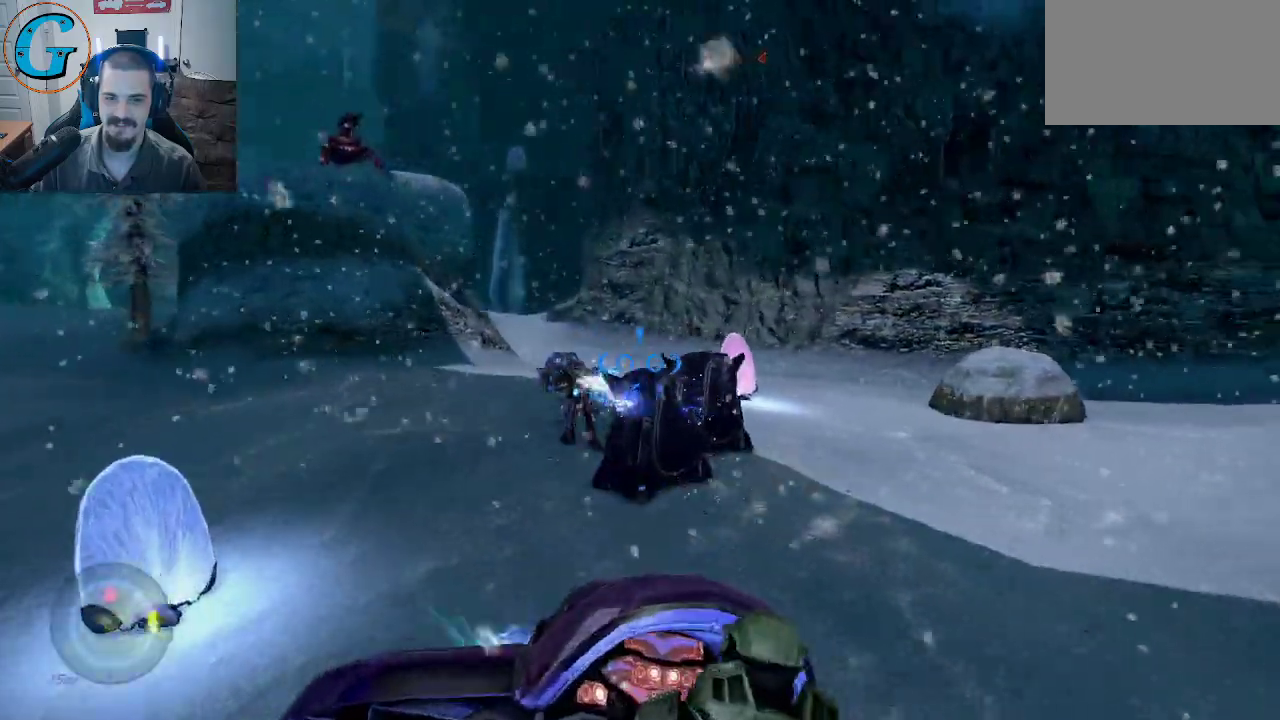
{"keys": ["w"], "mouse": ["left"], "mouse_move": "left", "events": []}
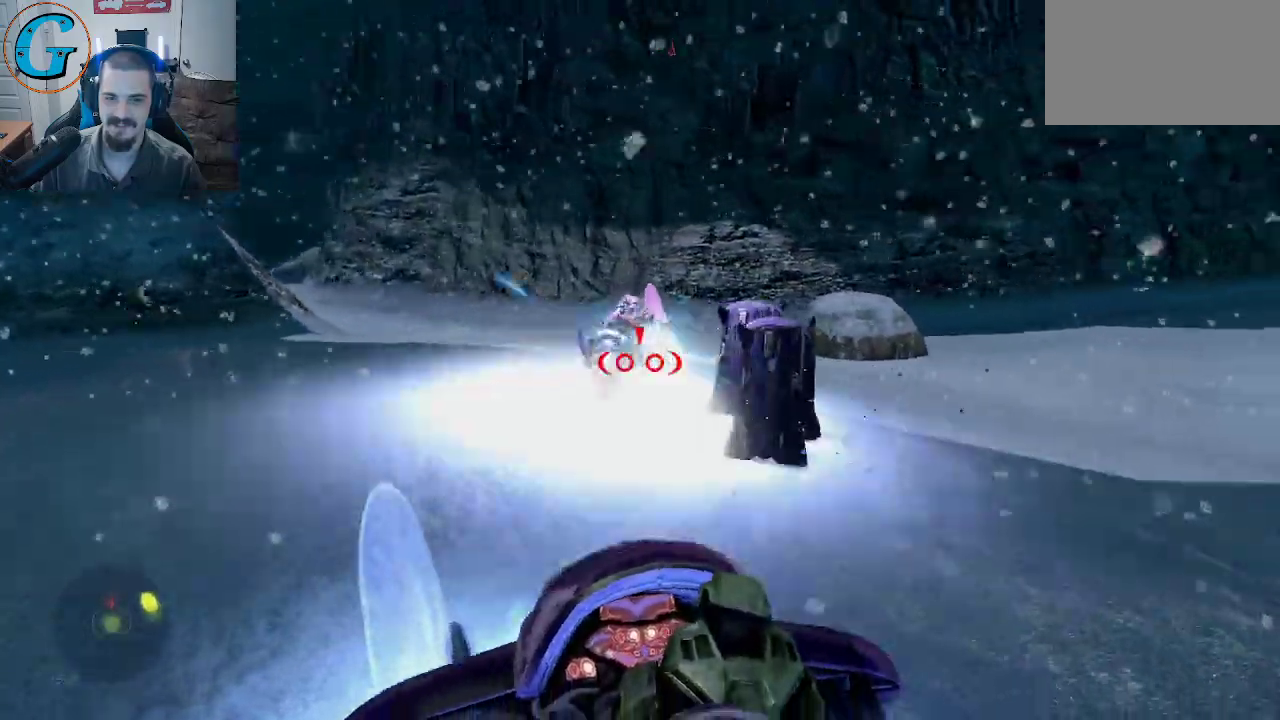
{"keys": ["d"], "mouse": ["left"], "mouse_move": "still", "events": [[83, "d", "down"], [467, "w", "up"]]}
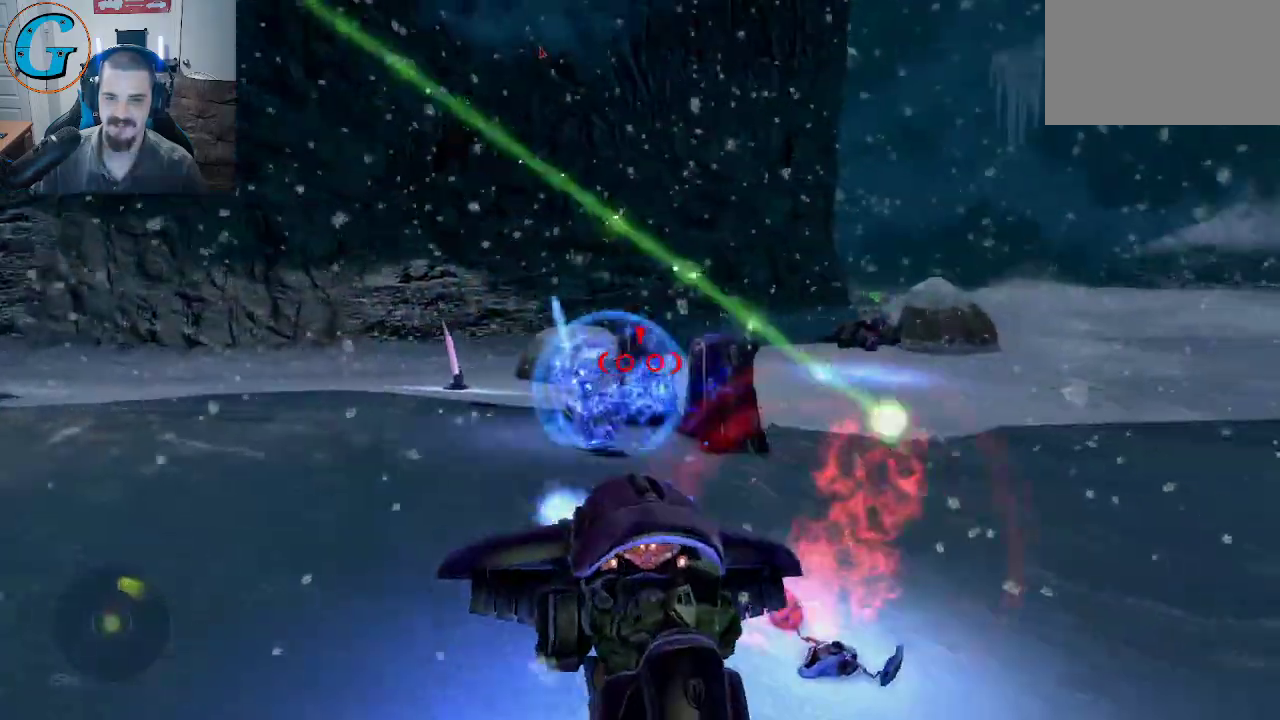
{"keys": ["d"], "mouse": ["left"], "mouse_move": "still", "events": [[17, "w", "down"], [150, "d", "up"], [250, "d", "down"], [300, "w", "up"]]}
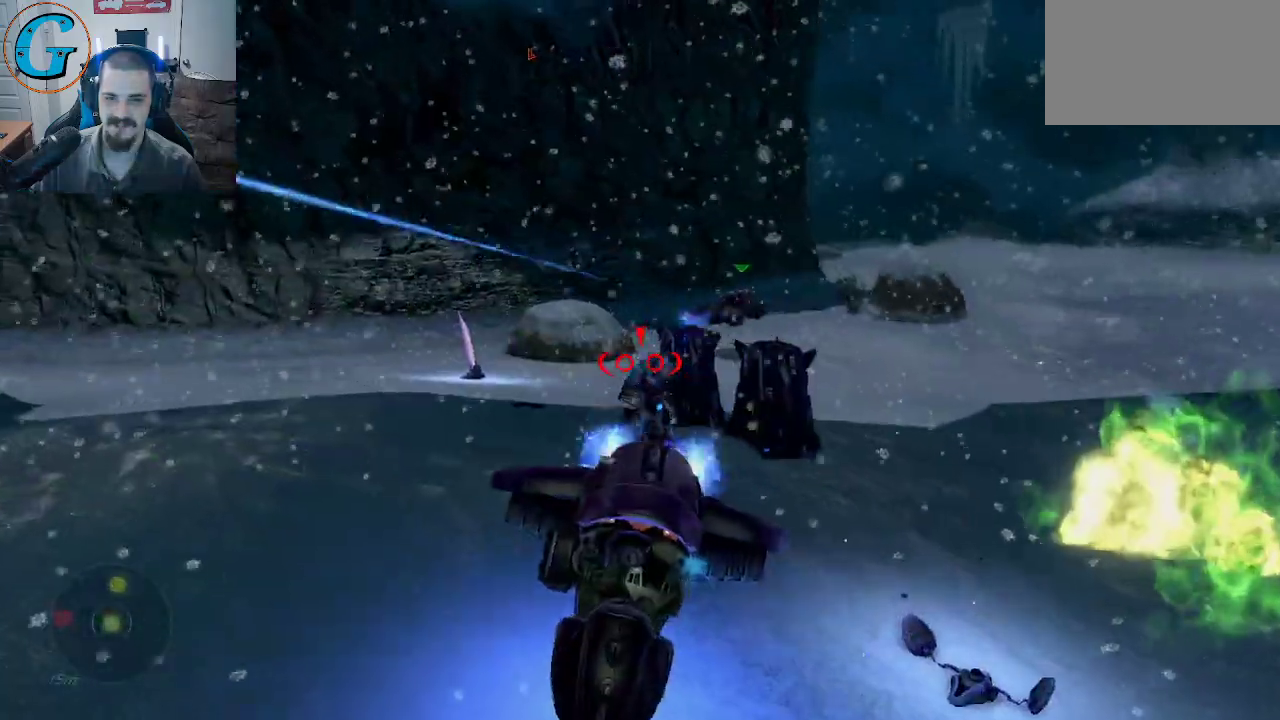
{"keys": ["s"], "mouse": ["left"], "mouse_move": "still", "events": [[117, "d", "up"], [267, "s", "down"]]}
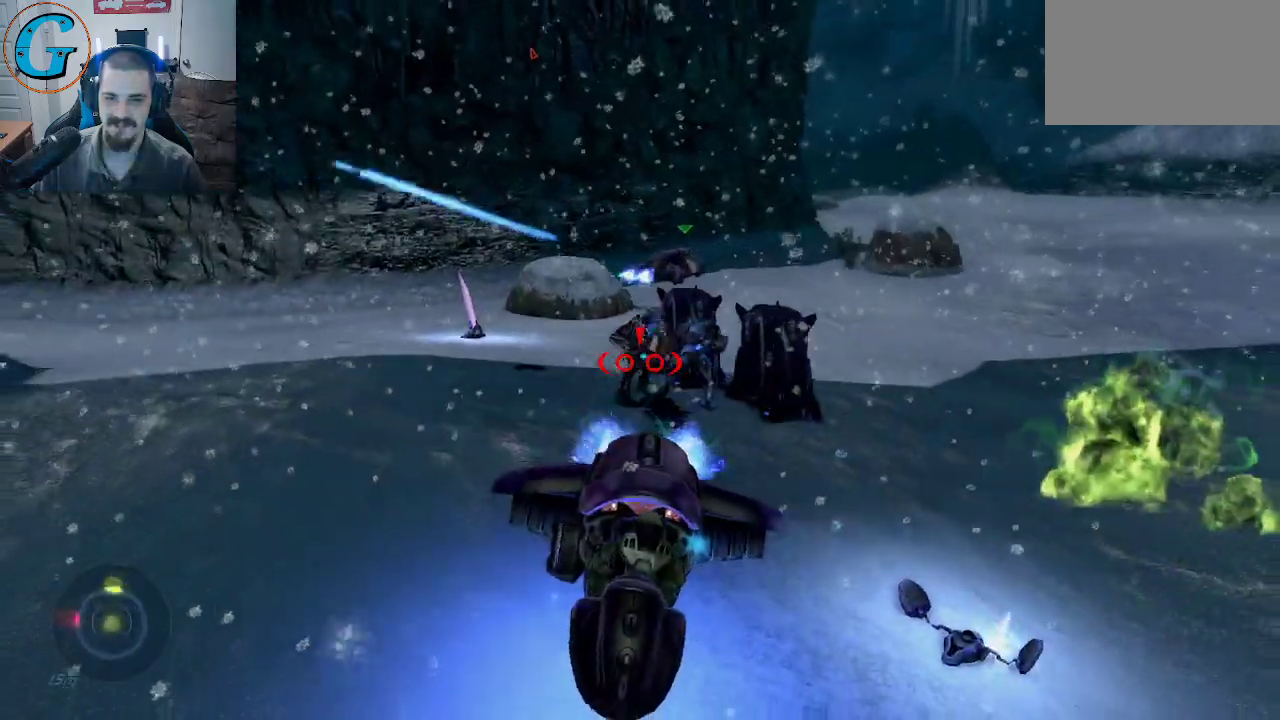
{"keys": [], "mouse": ["left"], "mouse_move": "left", "events": [[83, "d", "down"], [367, "d", "up"], [367, "s", "up"]]}
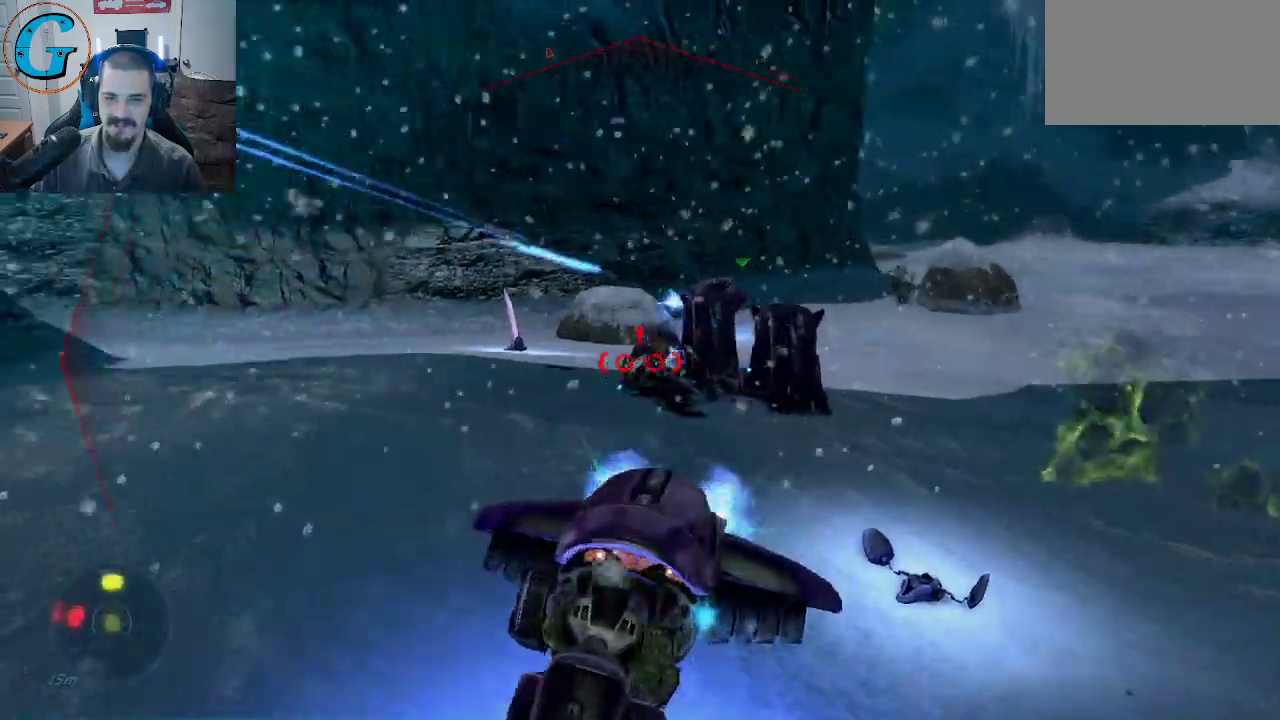
{"keys": ["w"], "mouse": ["left"], "mouse_move": "up-right", "events": [[433, "w", "down"]]}
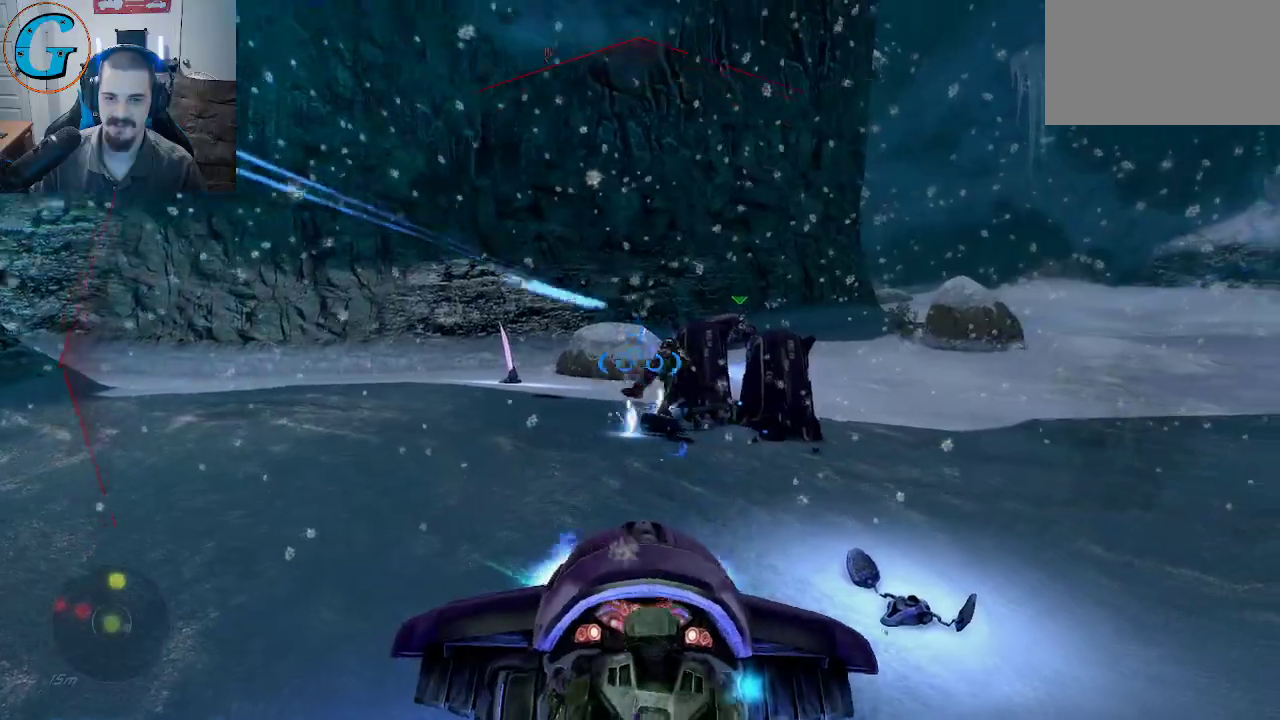
{"keys": ["a", "w"], "mouse": [], "mouse_move": "left", "events": [[83, "d", "down"], [117, "d", "up"], [317, "a", "down"], [400, "mouse_left", "up"]]}
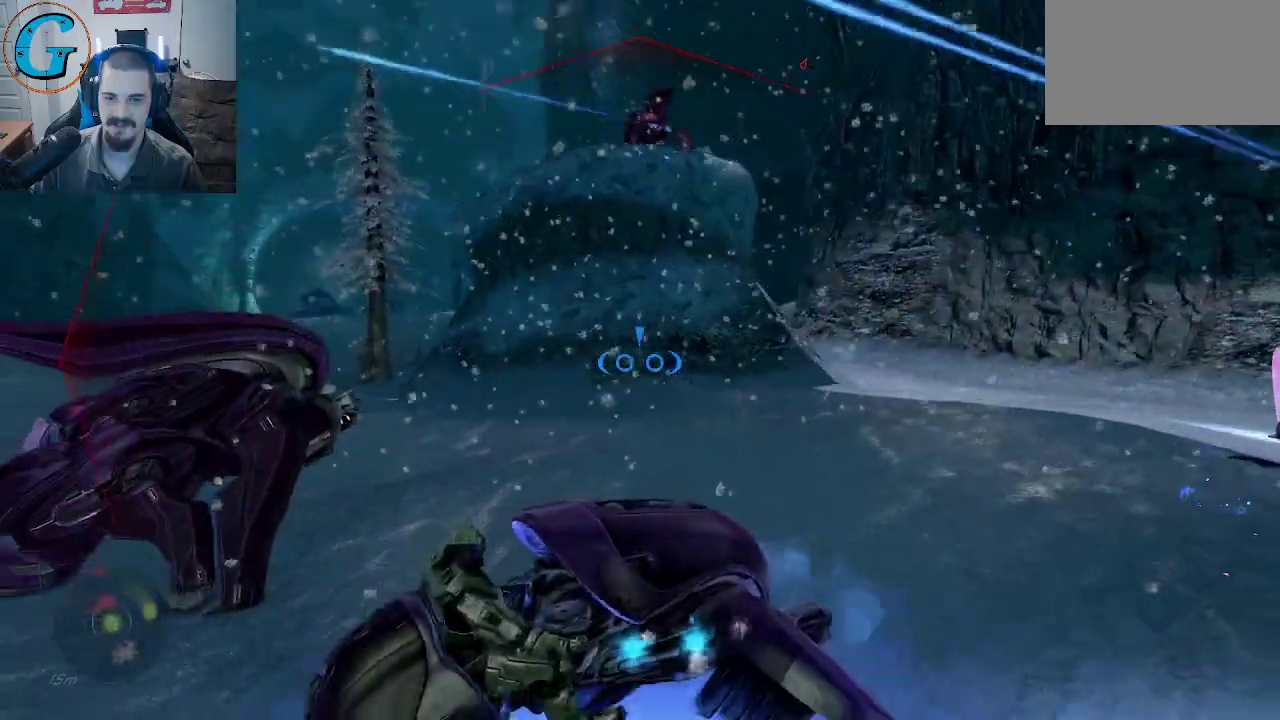
{"keys": ["e"], "mouse": [], "mouse_move": "still", "events": [[100, "a", "up"], [100, "e", "down"], [417, "w", "up"]]}
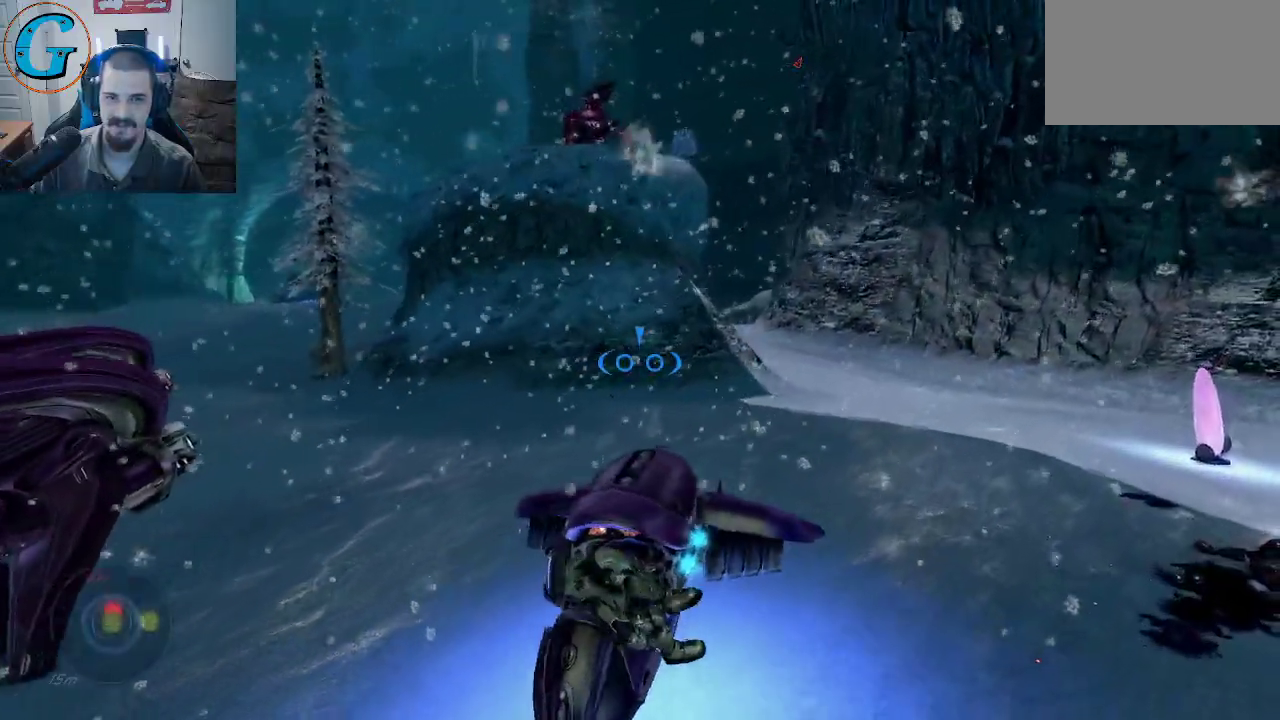
{"keys": ["a"], "mouse": [], "mouse_move": "left", "events": [[117, "a", "down"], [200, "e", "up"]]}
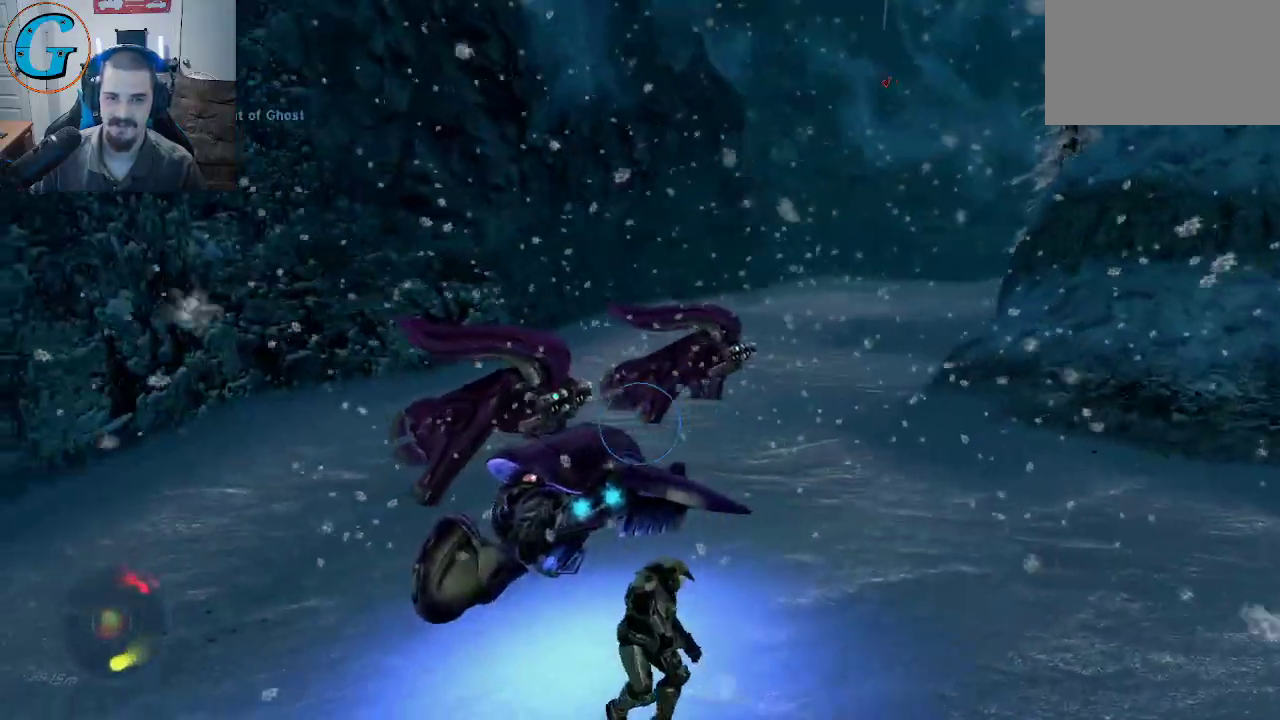
{"keys": ["d", "w"], "mouse": [], "mouse_move": "right", "events": [[33, "w", "down"], [317, "a", "up"], [400, "d", "down"]]}
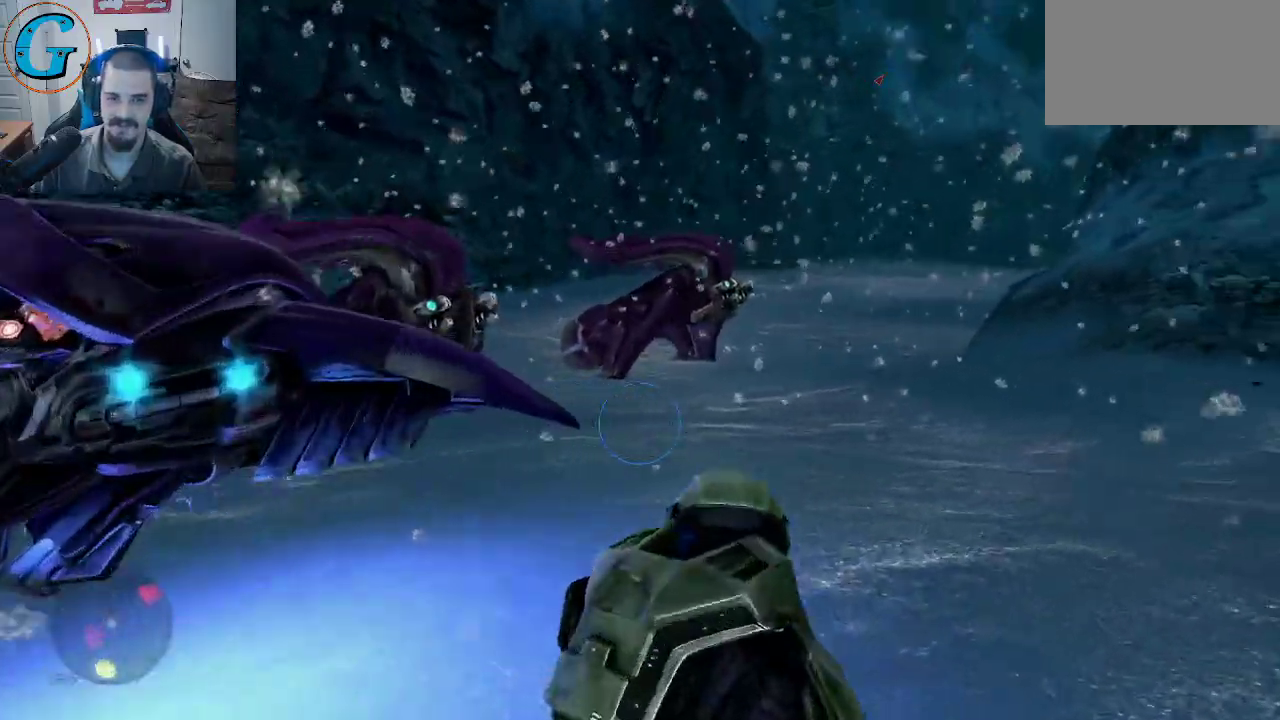
{"keys": ["shift", "w"], "mouse": [], "mouse_move": "left", "events": [[50, "shift", "down"], [183, "d", "up"]]}
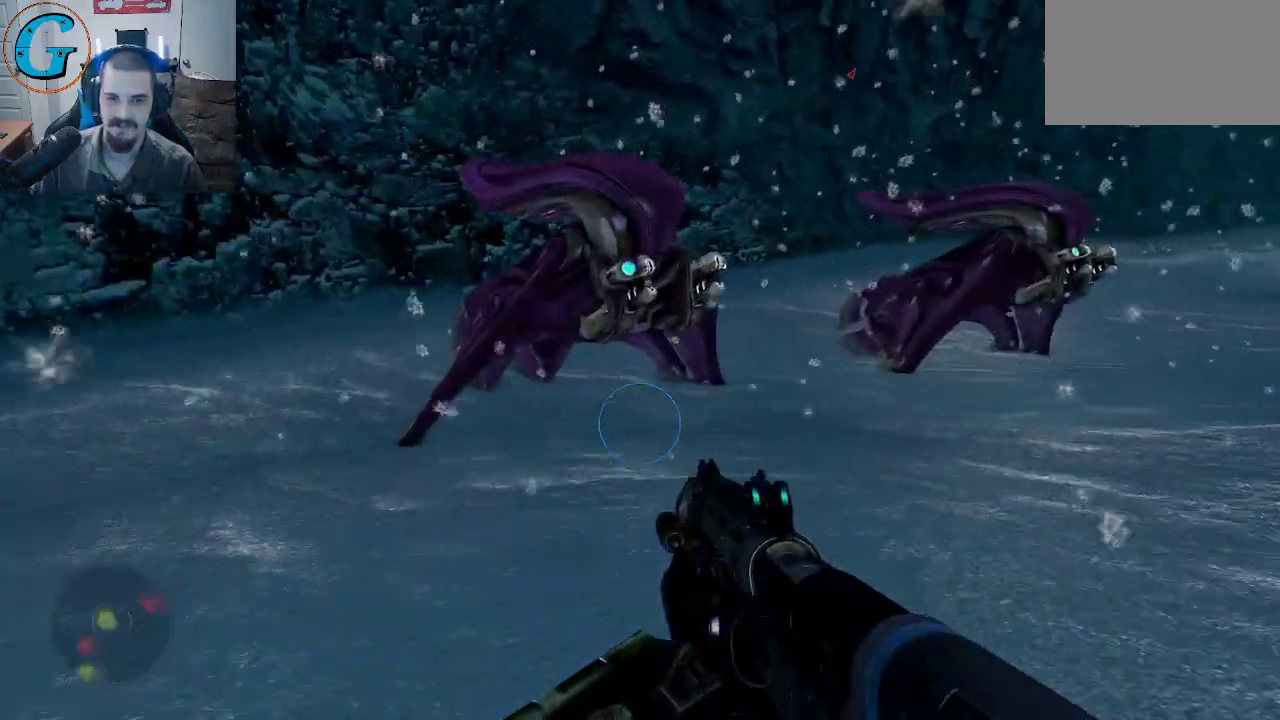
{"keys": ["shift", "w"], "mouse": [], "mouse_move": "down", "events": []}
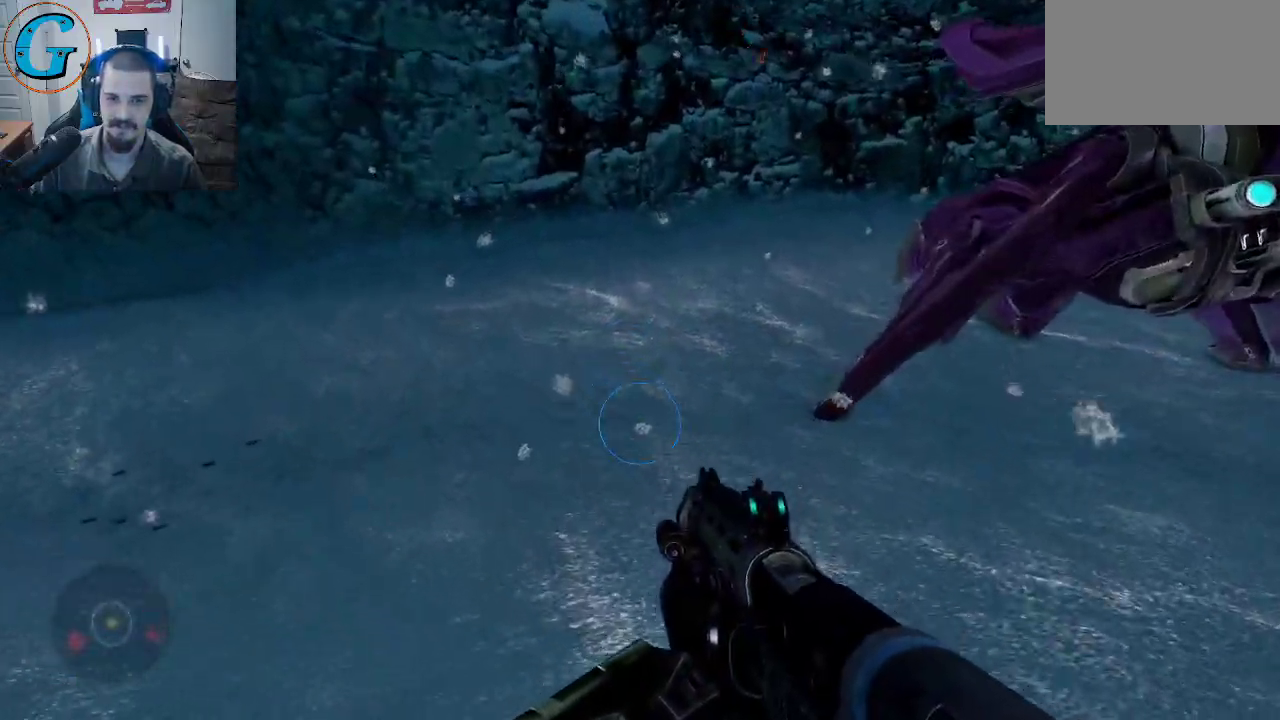
{"keys": ["shift", "w"], "mouse": [], "mouse_move": "right", "events": [[33, "space", "down"], [367, "space", "up"]]}
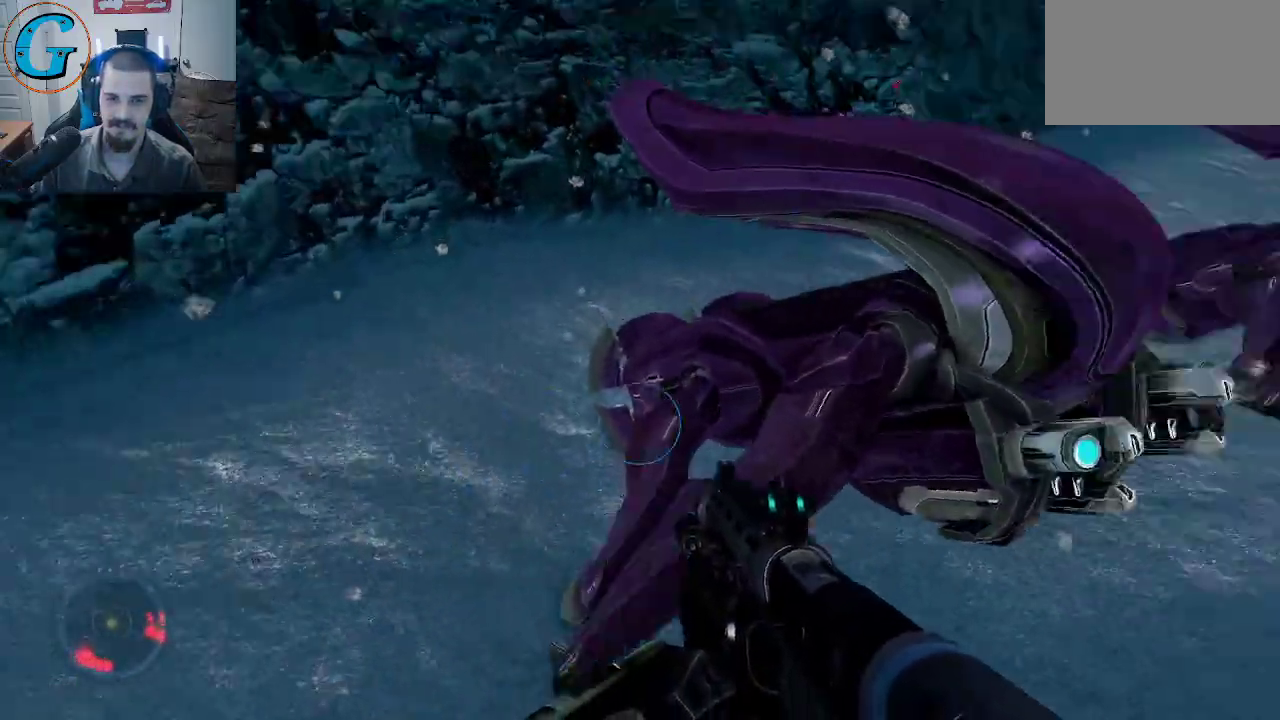
{"keys": ["d", "s"], "mouse": [], "mouse_move": "up", "events": [[50, "a", "down"], [50, "w", "up"], [133, "a", "up"], [183, "mouse_wheel", "down"], [183, "s", "down"], [183, "shift", "up"], [283, "d", "down"], [283, "mouse_wheel", "up"]]}